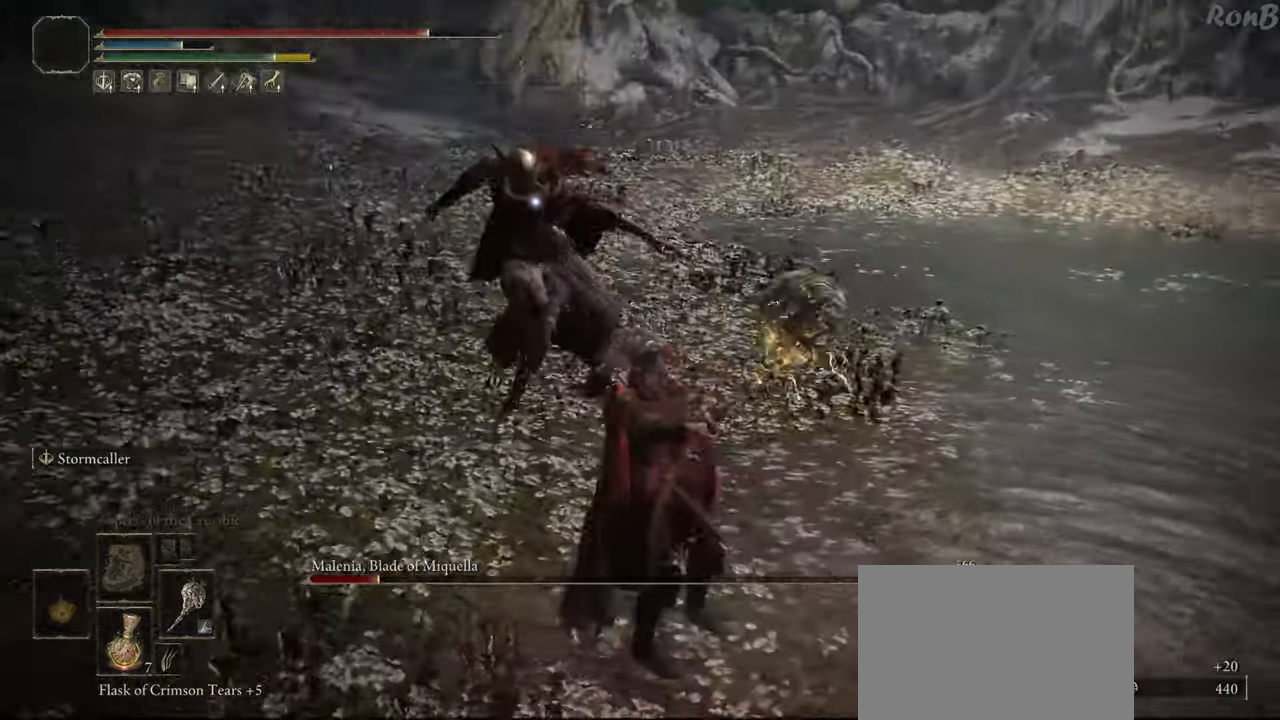
Gameplay with a controller (PlayStation layout); each line is a JSON object with the inputs held at the frame after it. "events" lists button and stick changes between this image and that frame as [ms after this image, input, new state], when the widget could be followed in between. Not read: R1.
{"buttons": [], "left_stick": "down", "right_stick": "center", "events": [[250, "R2", "down"], [300, "R2", "up"]]}
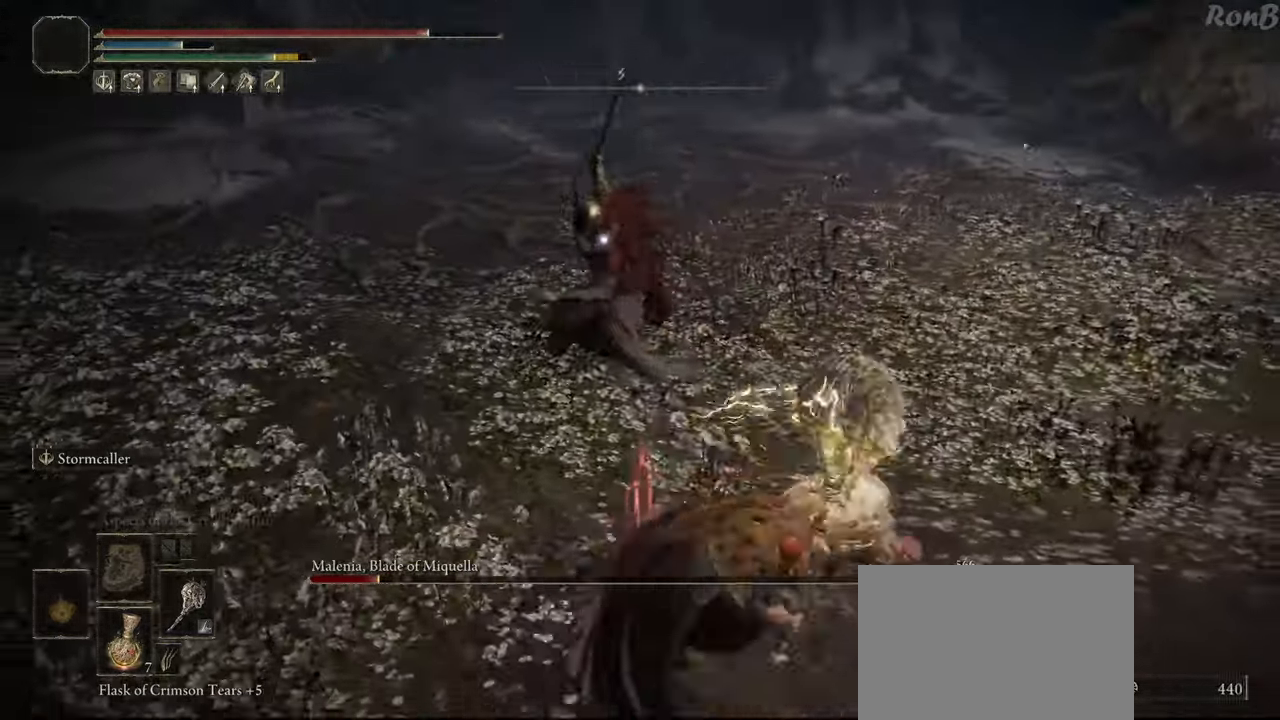
{"buttons": [], "left_stick": "down", "right_stick": "center", "events": [[400, "R2", "down"], [500, "R2", "up"]]}
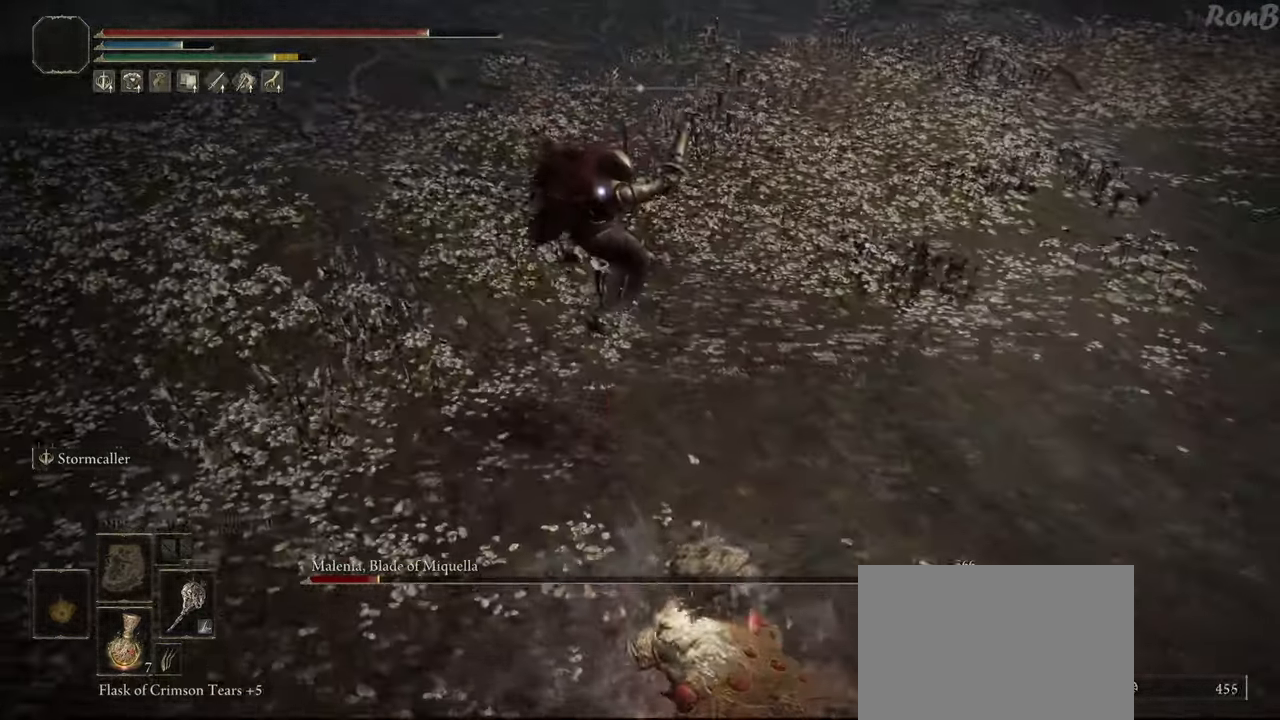
{"buttons": [], "left_stick": "down", "right_stick": "center", "events": []}
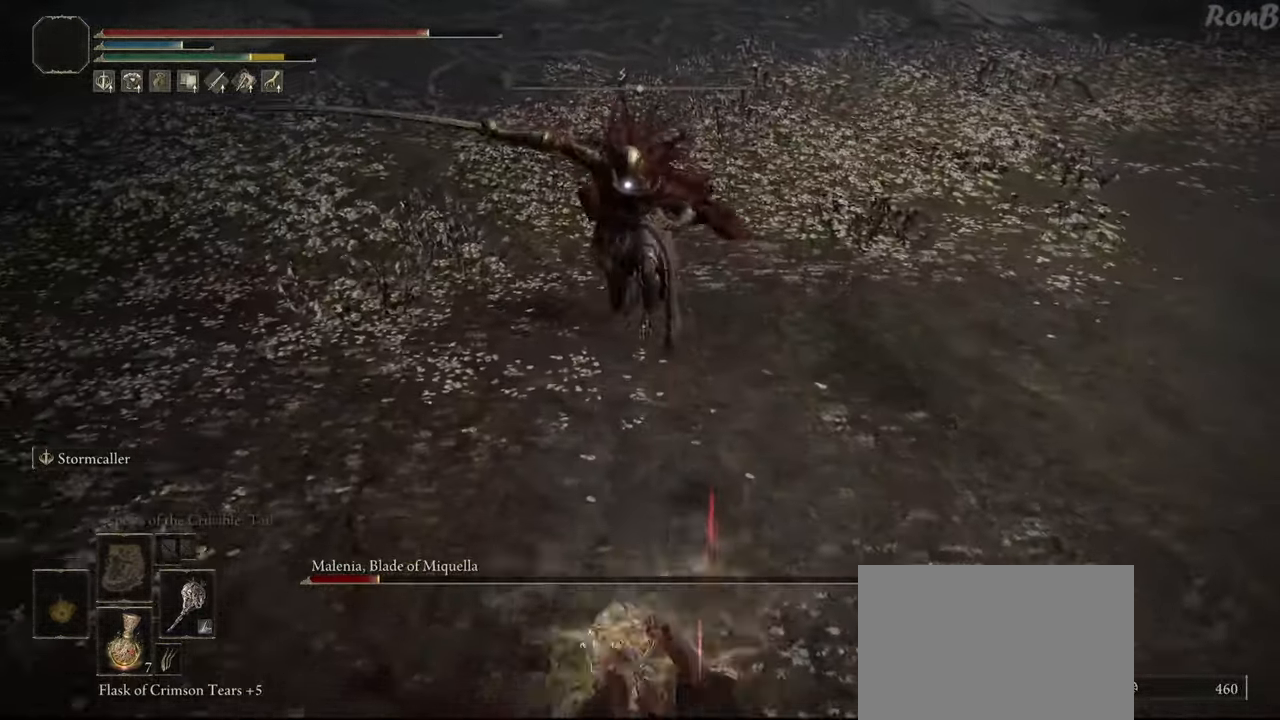
{"buttons": [], "left_stick": "down", "right_stick": "center", "events": []}
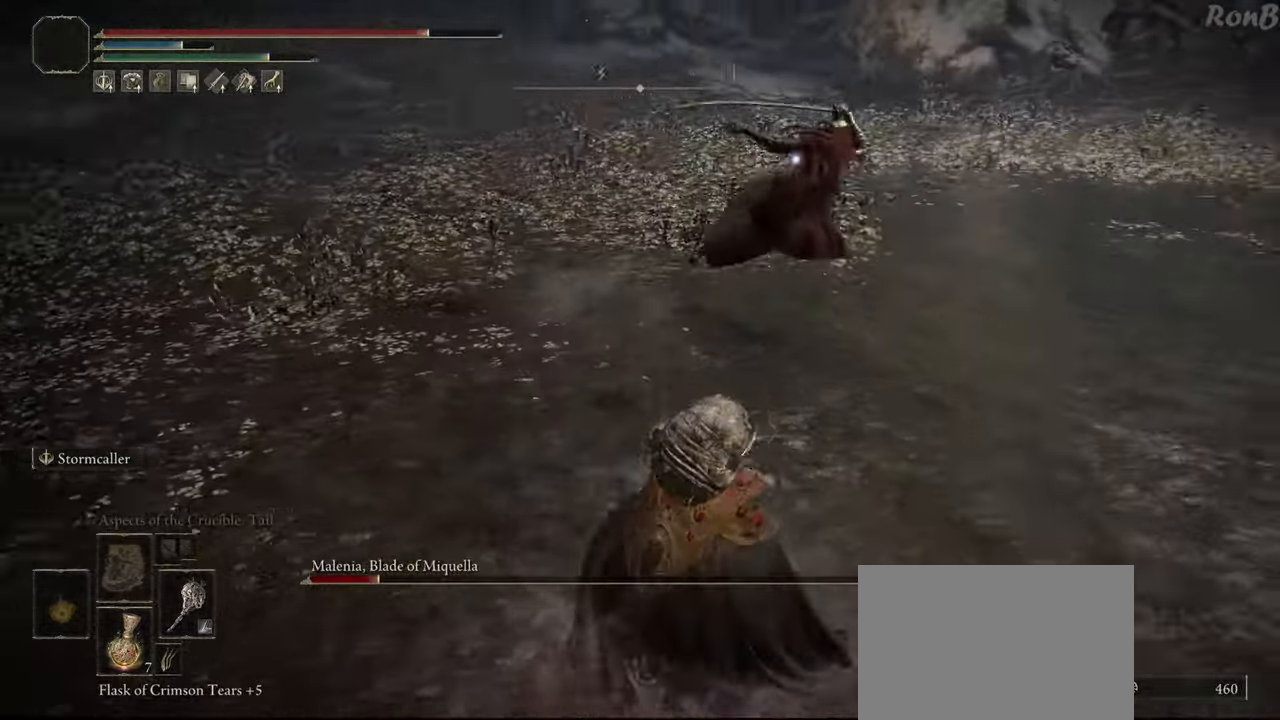
{"buttons": ["R2"], "left_stick": "up", "right_stick": "center", "events": [[133, "left_stick", "down-right"], [250, "R2", "down"], [333, "left_stick", "up-right"], [500, "left_stick", "up"]]}
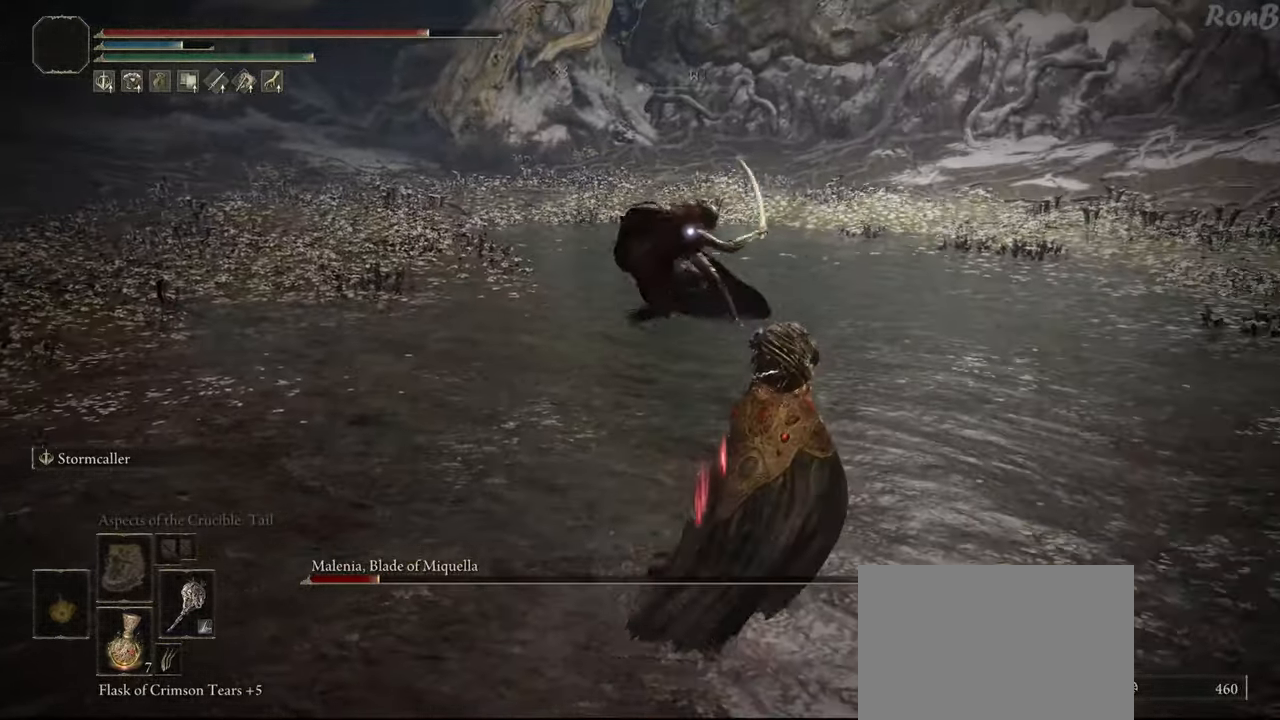
{"buttons": ["R2"], "left_stick": "up-right", "right_stick": "center", "events": [[500, "left_stick", "up-right"]]}
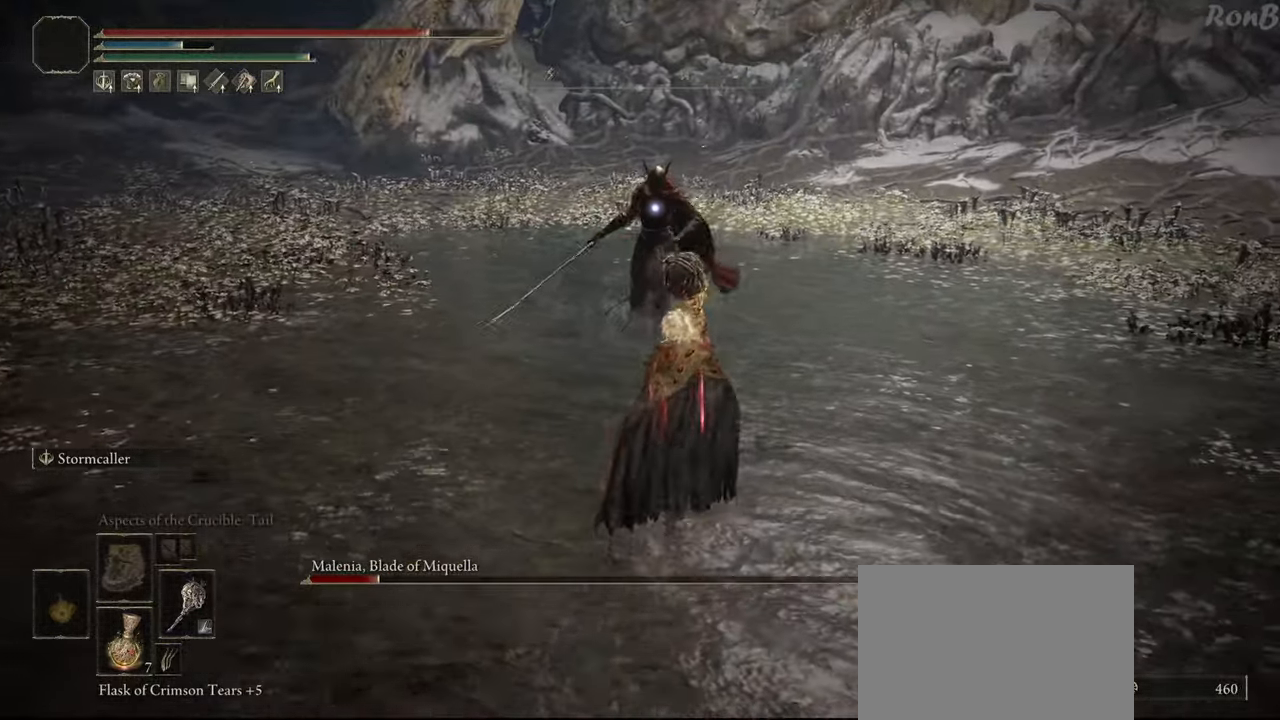
{"buttons": ["R2"], "left_stick": "down", "right_stick": "center", "events": [[200, "left_stick", "right"], [300, "left_stick", "down-right"], [433, "left_stick", "down"]]}
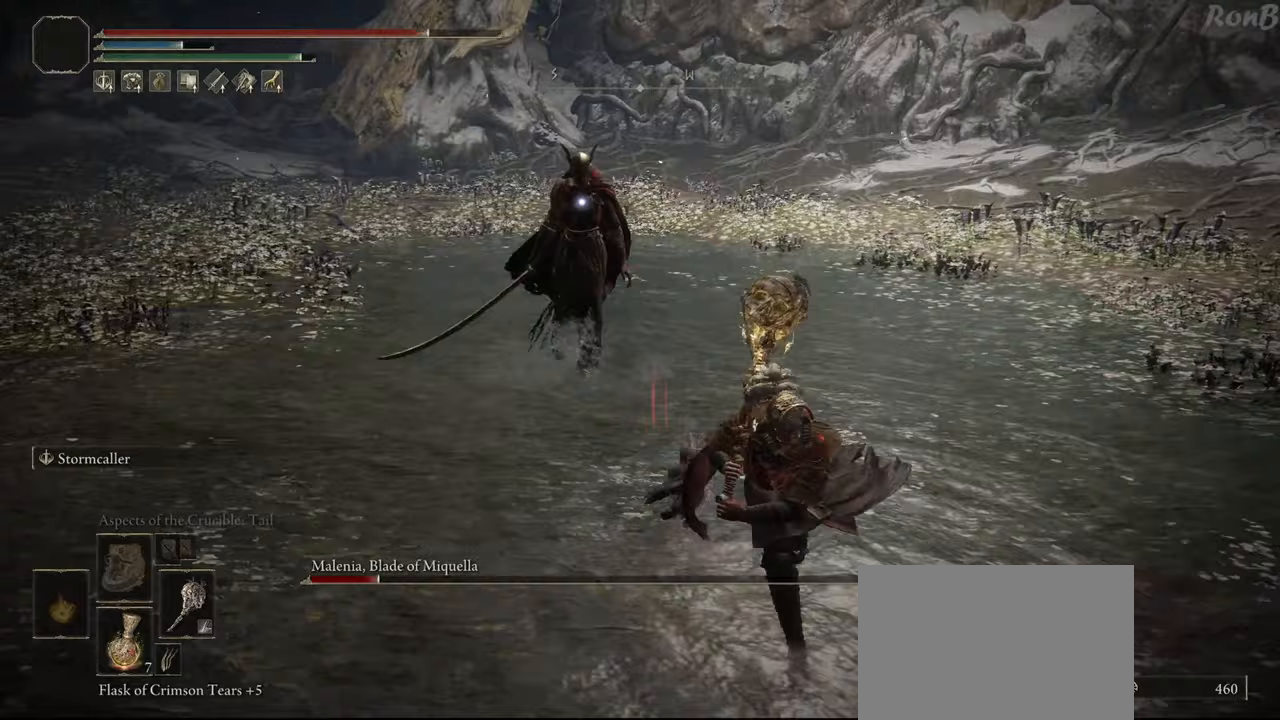
{"buttons": [], "left_stick": "up", "right_stick": "center", "events": [[17, "left_stick", "down-left"], [150, "left_stick", "up-left"], [250, "left_stick", "up"], [433, "R2", "up"]]}
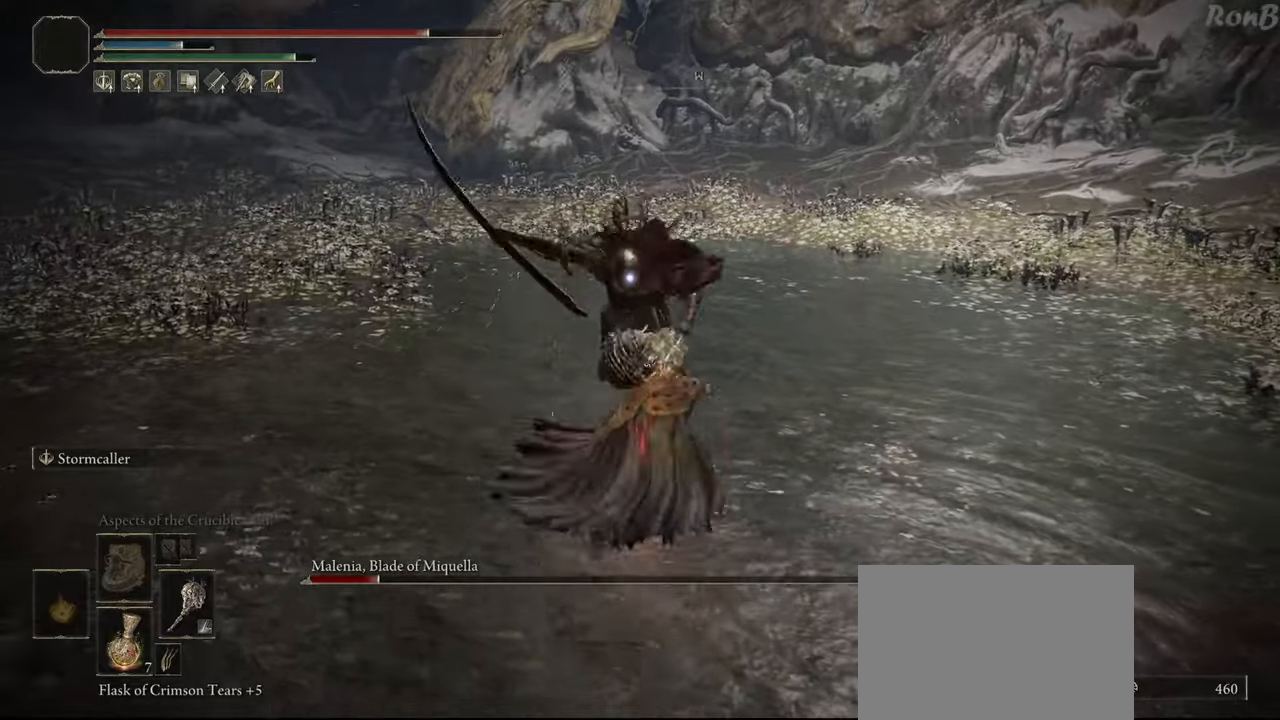
{"buttons": [], "left_stick": "up-right", "right_stick": "center", "events": [[250, "left_stick", "up-right"]]}
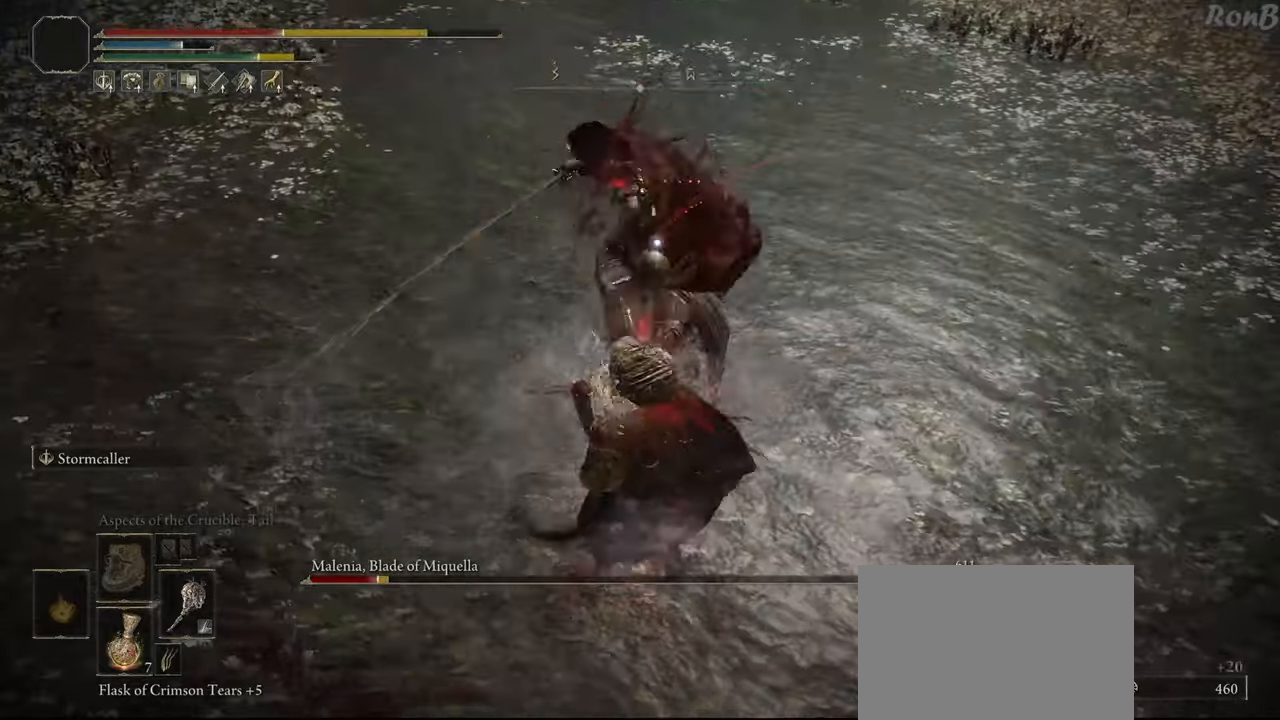
{"buttons": [], "left_stick": "up-right", "right_stick": "center", "events": [[50, "R2", "down"], [183, "R2", "up"]]}
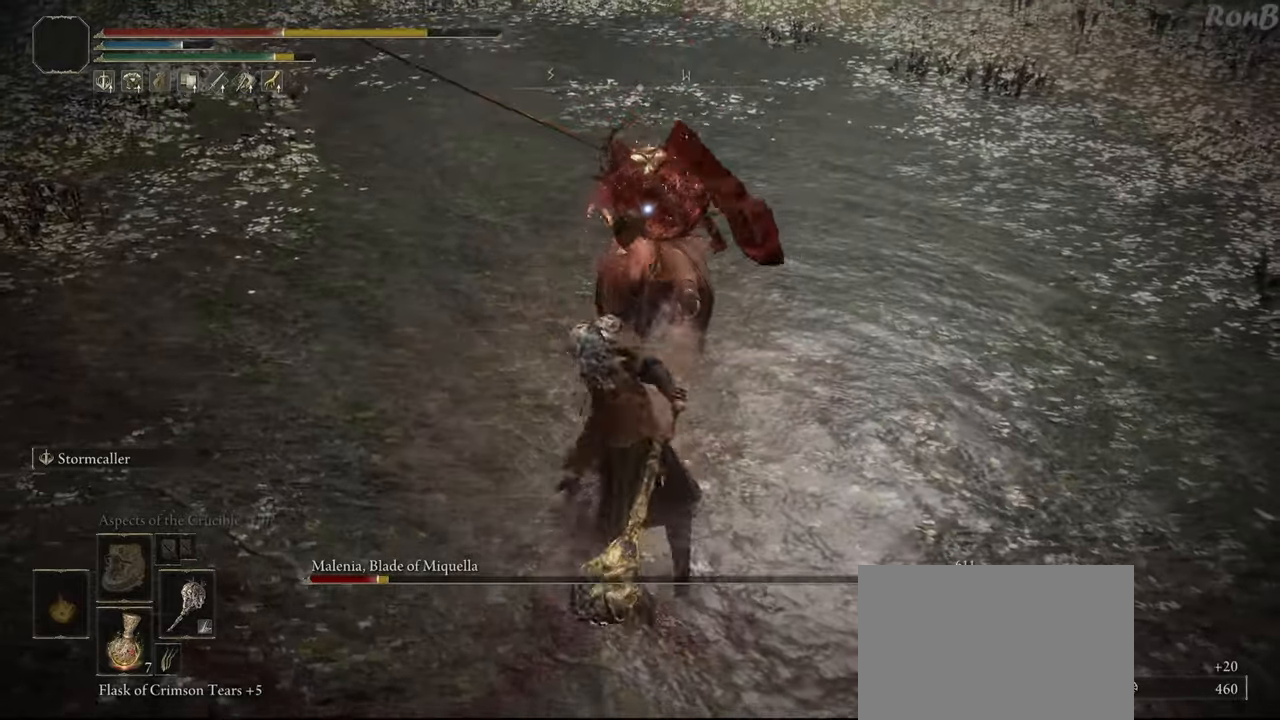
{"buttons": [], "left_stick": "center", "right_stick": "center", "events": [[350, "left_stick", "center"]]}
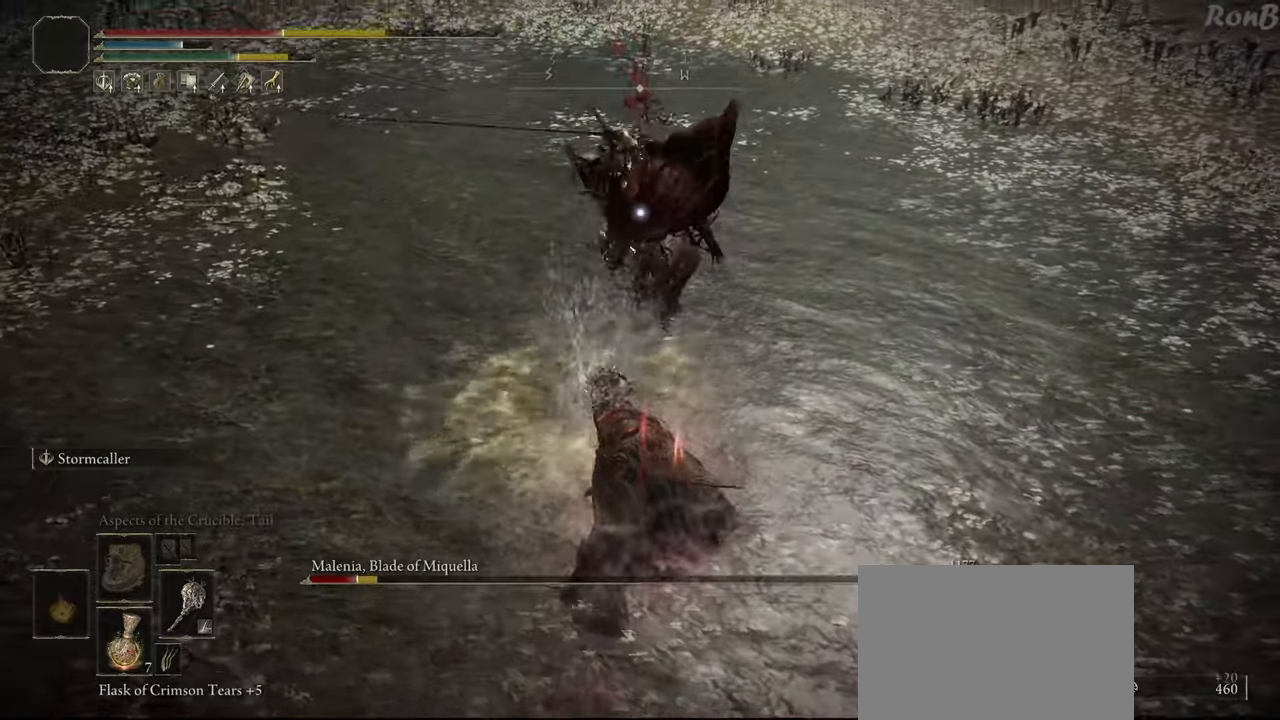
{"buttons": [], "left_stick": "down", "right_stick": "center", "events": [[200, "left_stick", "down"]]}
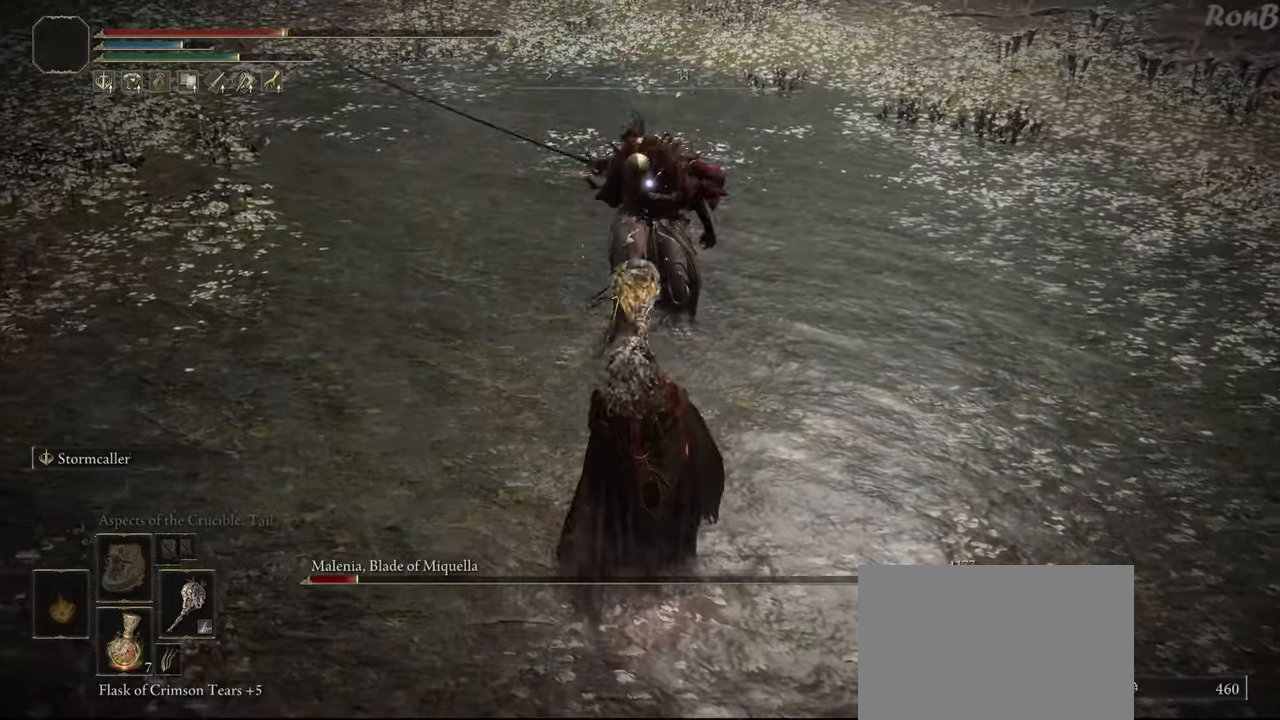
{"buttons": ["R2"], "left_stick": "down", "right_stick": "center", "events": [[467, "R2", "down"]]}
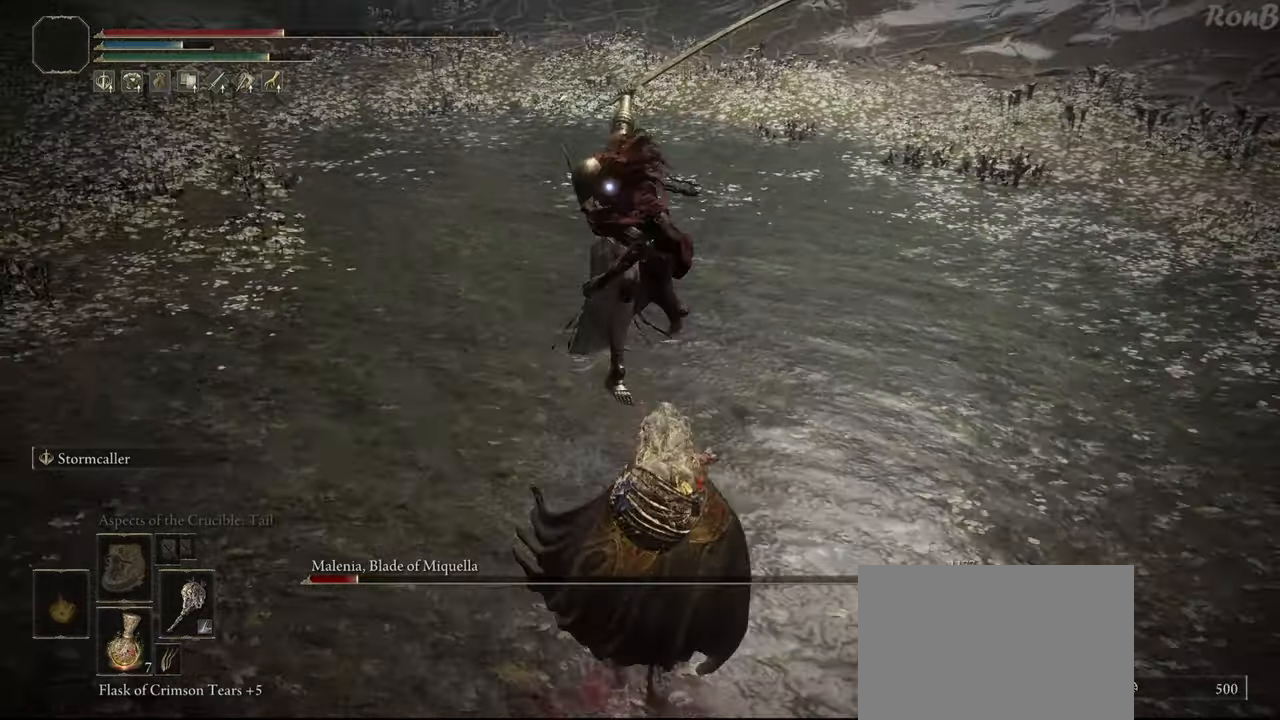
{"buttons": [], "left_stick": "down", "right_stick": "center", "events": [[100, "R2", "up"]]}
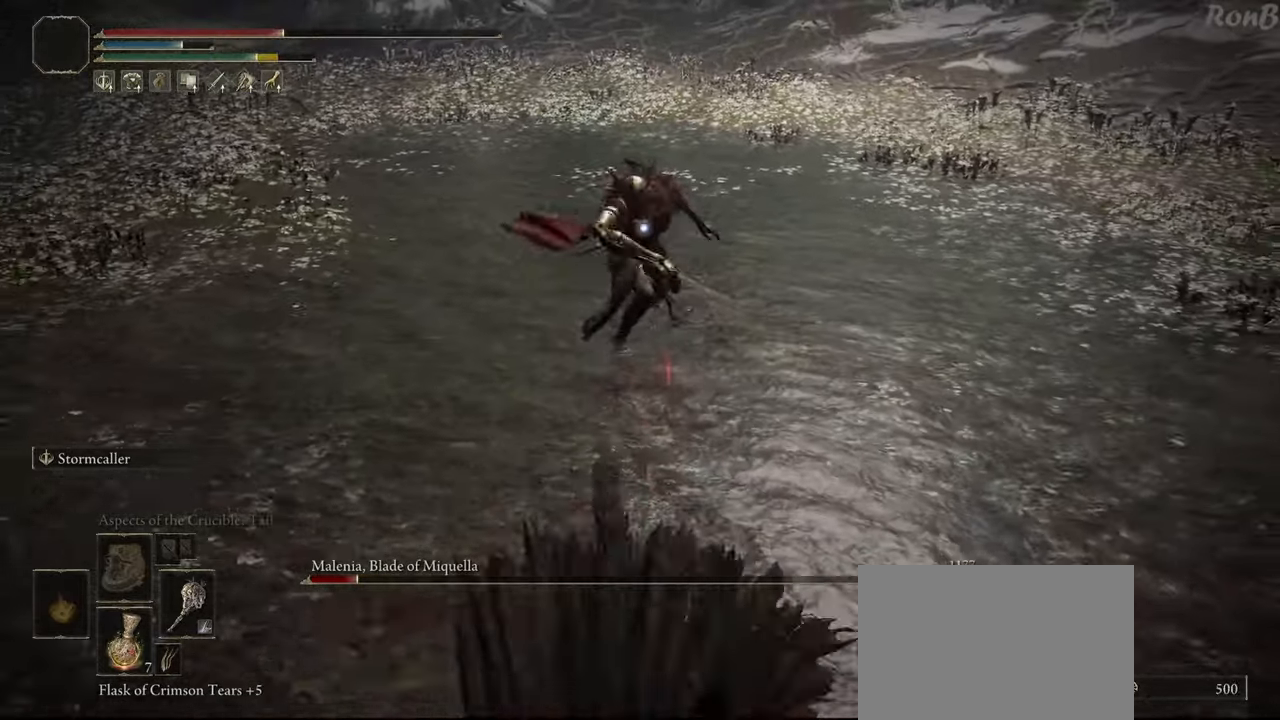
{"buttons": ["R2"], "left_stick": "down", "right_stick": "center", "events": [[283, "R2", "down"]]}
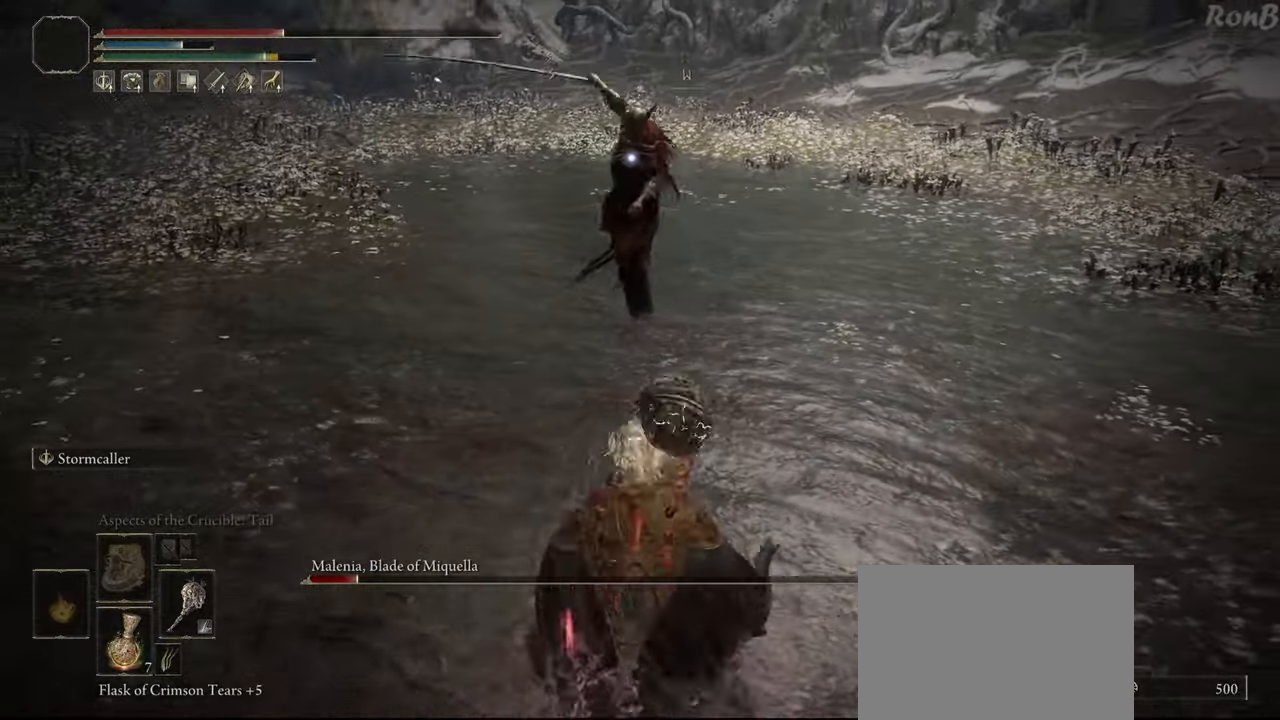
{"buttons": [], "left_stick": "left", "right_stick": "center", "events": [[450, "R2", "up"], [500, "left_stick", "left"]]}
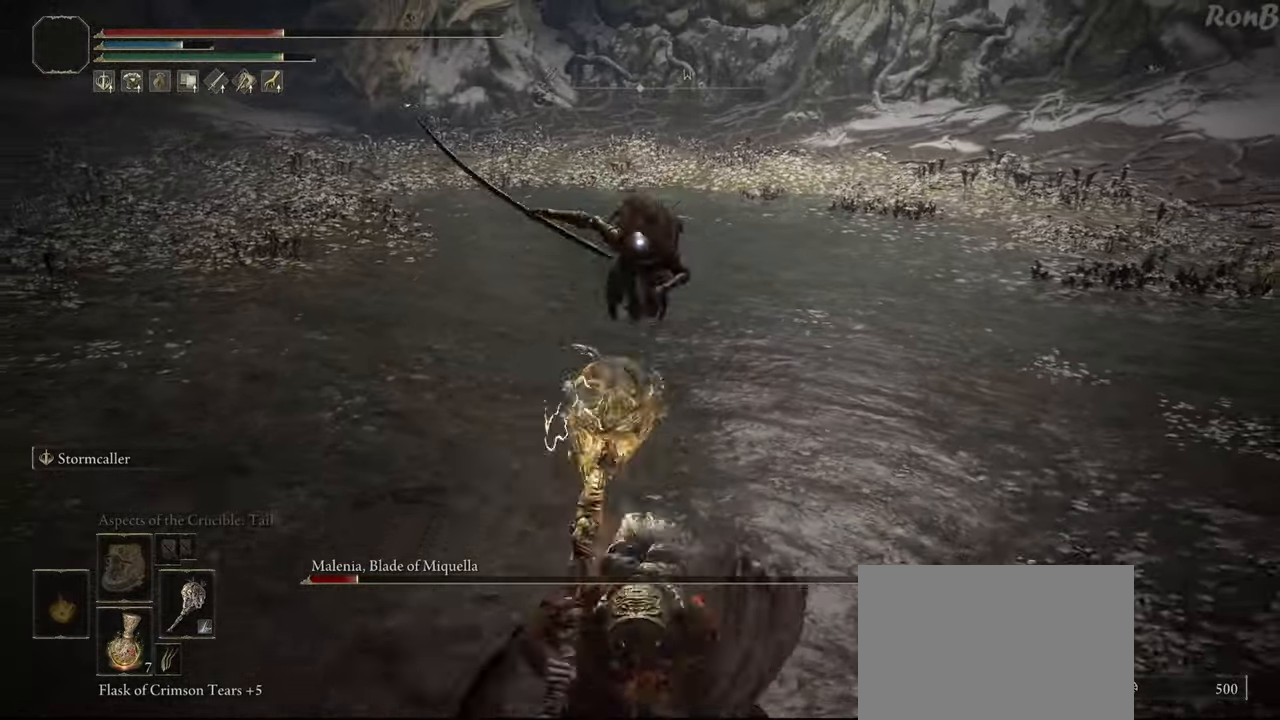
{"buttons": [], "left_stick": "up-left", "right_stick": "center", "events": [[33, "R2", "down"], [67, "left_stick", "up-left"], [133, "R2", "up"]]}
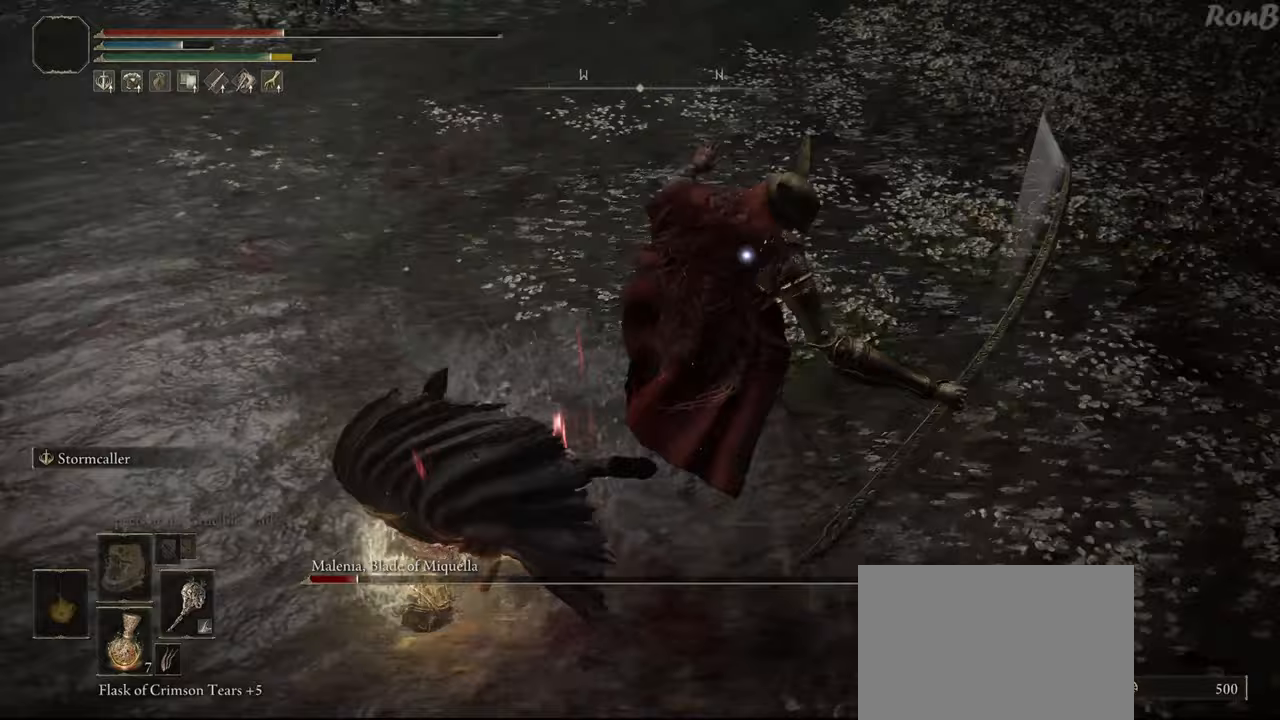
{"buttons": ["R2"], "left_stick": "down", "right_stick": "center", "events": [[50, "R2", "down"], [183, "left_stick", "down-left"], [317, "left_stick", "down"]]}
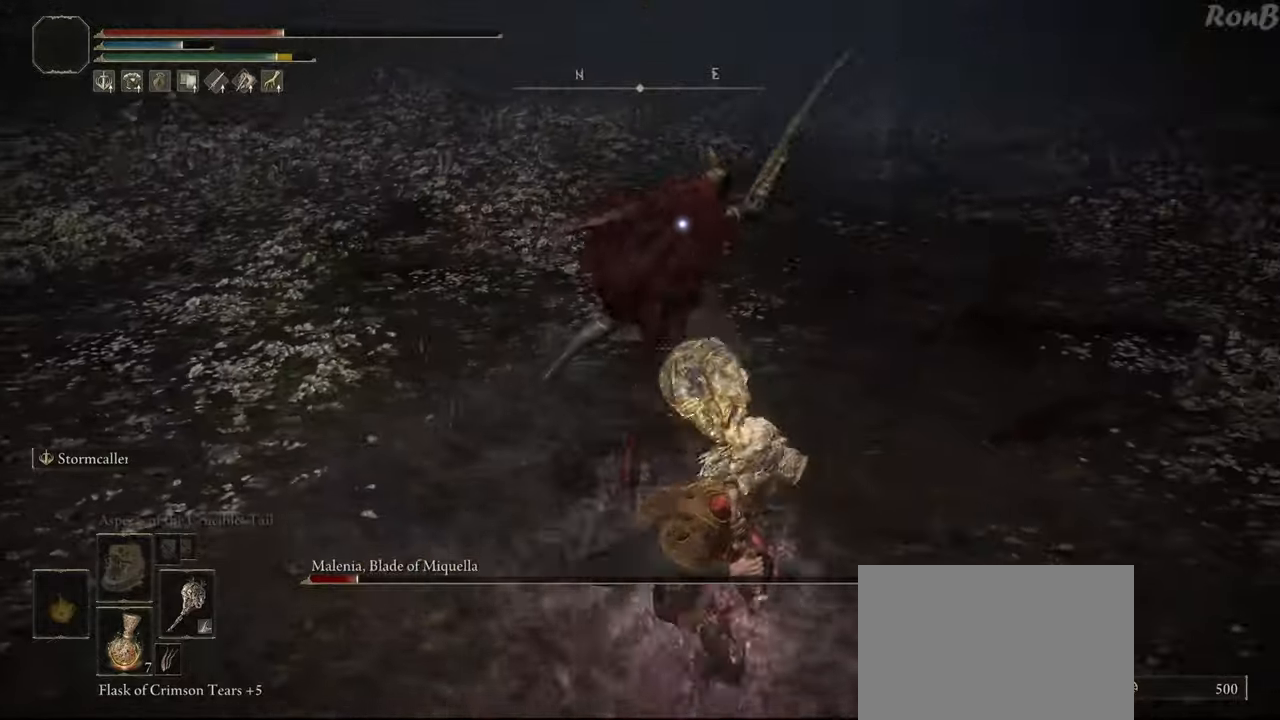
{"buttons": ["R2"], "left_stick": "down", "right_stick": "center", "events": []}
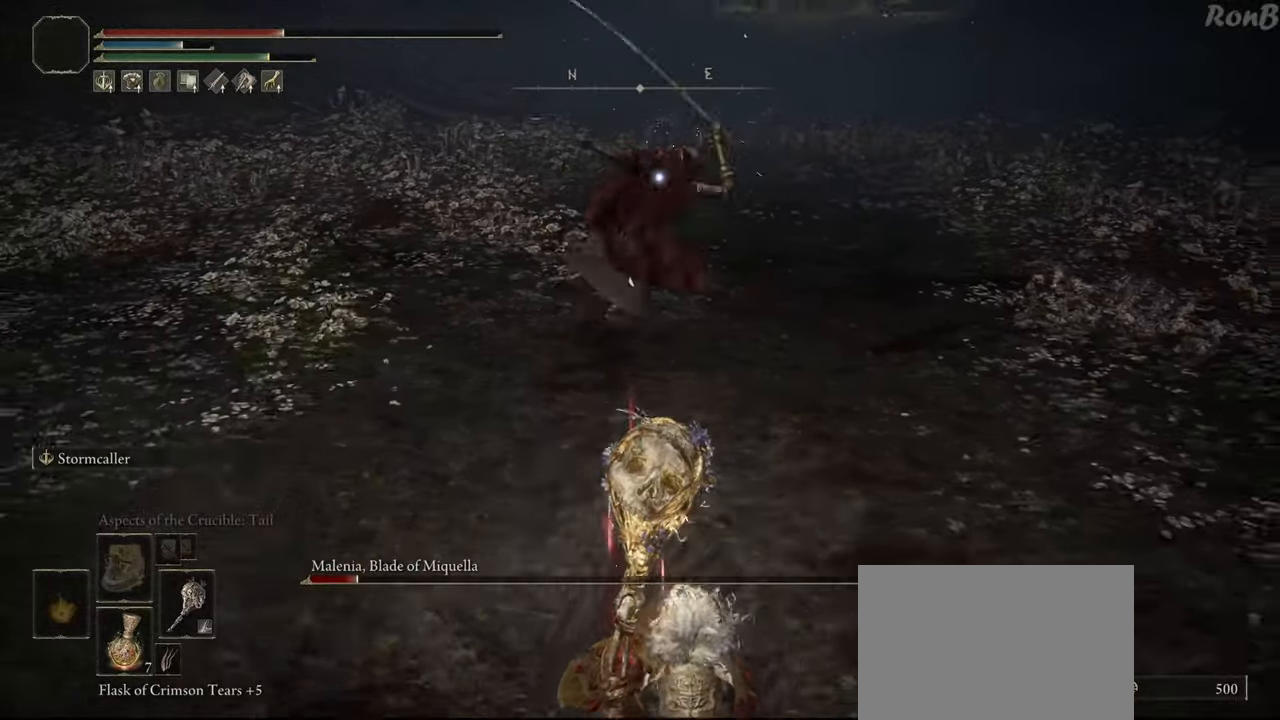
{"buttons": ["R2"], "left_stick": "down", "right_stick": "center", "events": [[250, "SQUARE", "down"], [350, "SQUARE", "up"]]}
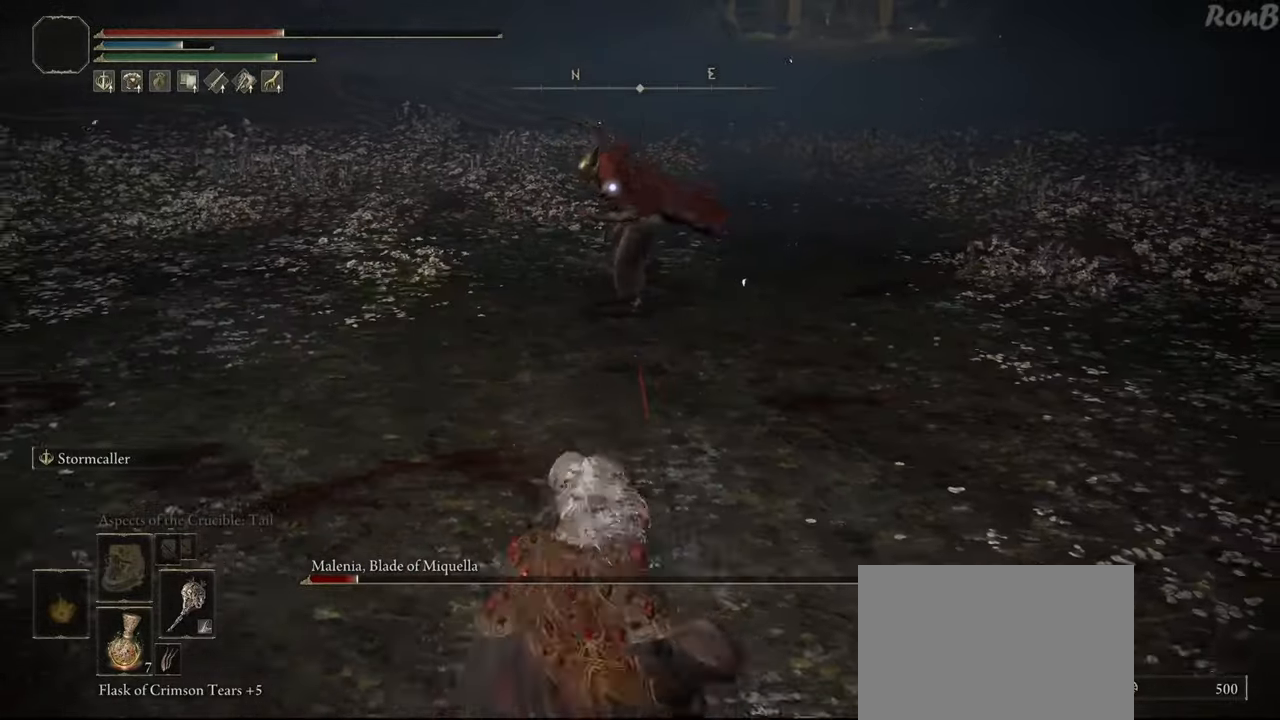
{"buttons": [], "left_stick": "down", "right_stick": "center", "events": [[17, "R2", "up"]]}
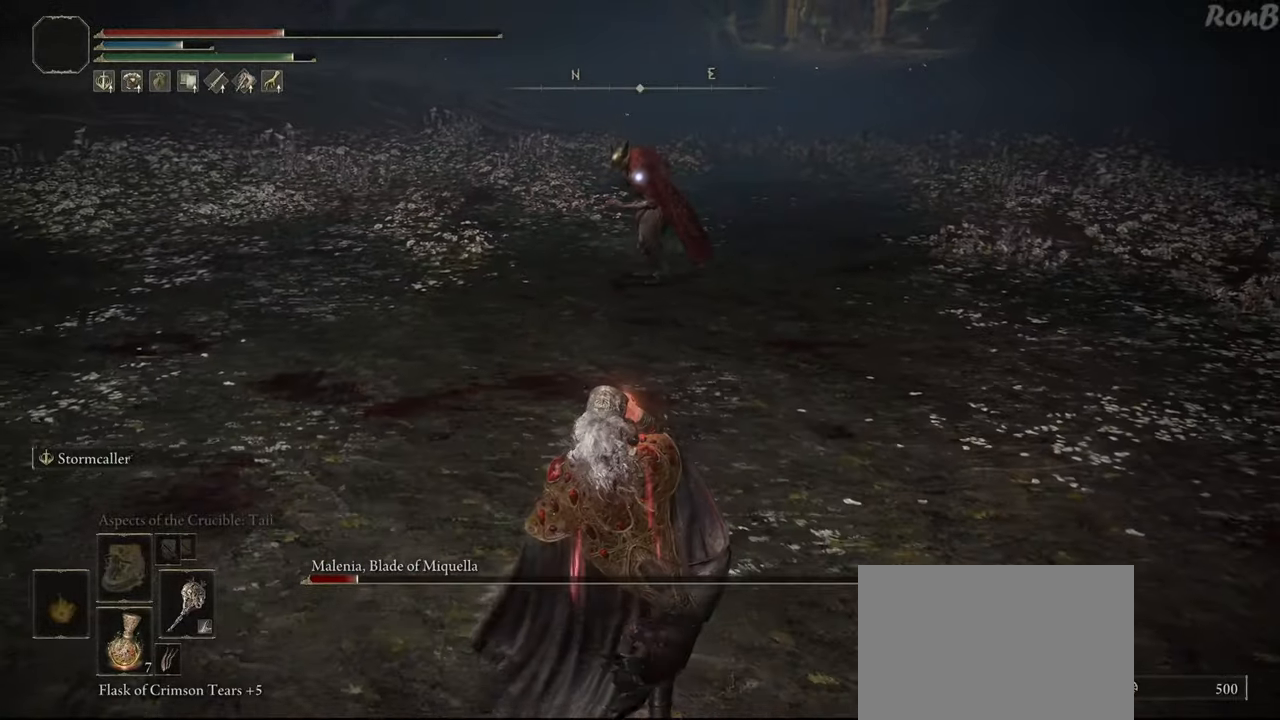
{"buttons": ["R2"], "left_stick": "right", "right_stick": "center", "events": [[150, "left_stick", "center"], [417, "left_stick", "right"], [500, "R2", "down"]]}
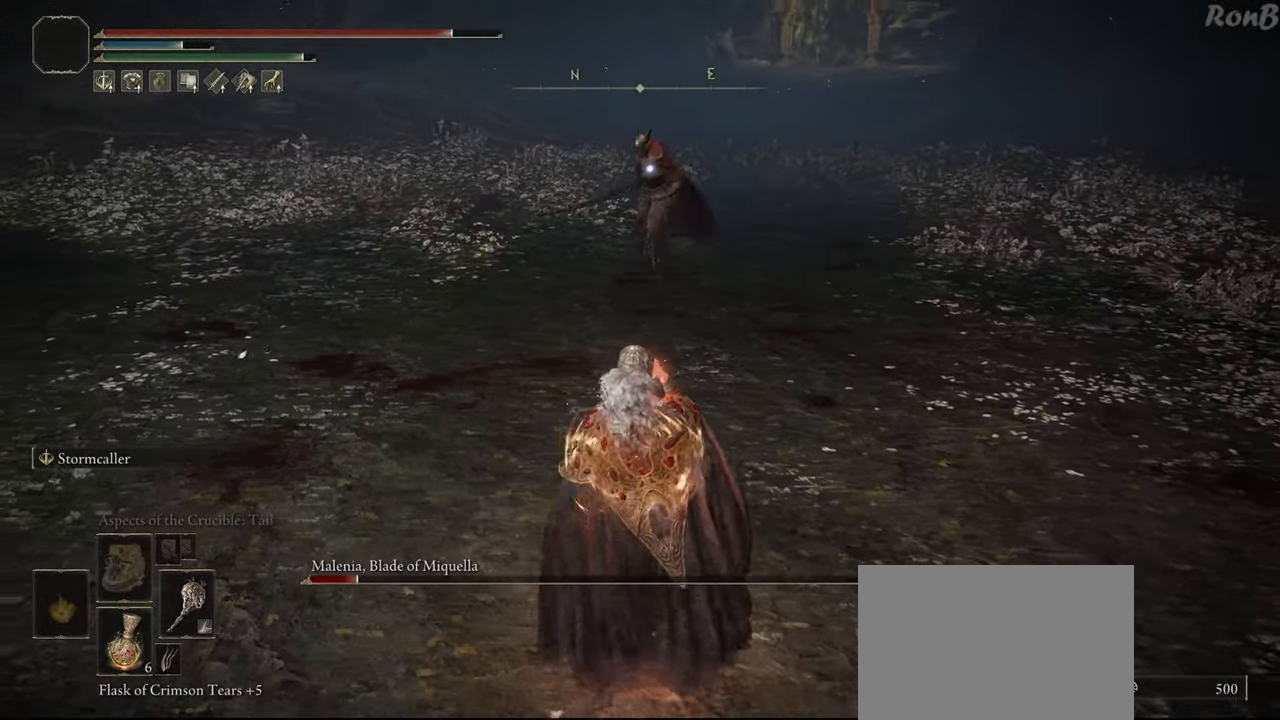
{"buttons": ["R2"], "left_stick": "up", "right_stick": "center", "events": [[217, "left_stick", "up-right"], [417, "left_stick", "up"]]}
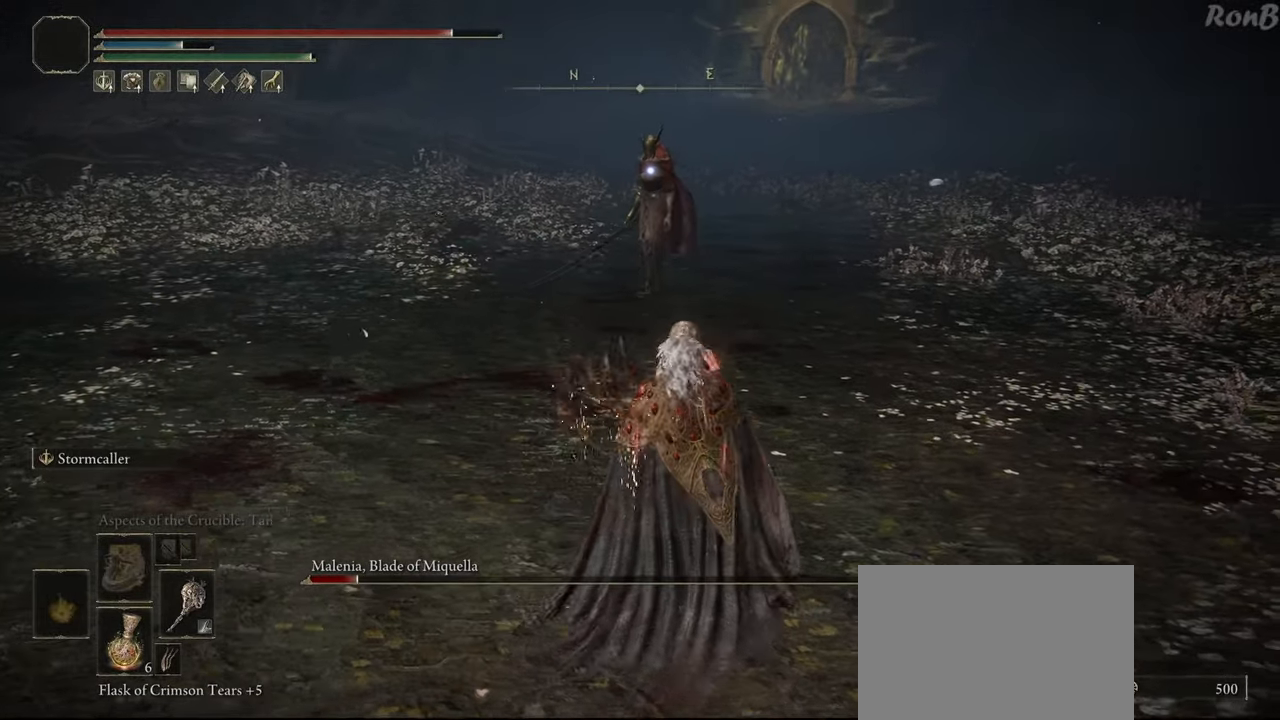
{"buttons": ["R2"], "left_stick": "up-right", "right_stick": "center", "events": [[183, "L1", "down"], [267, "left_stick", "up-right"], [417, "L1", "up"]]}
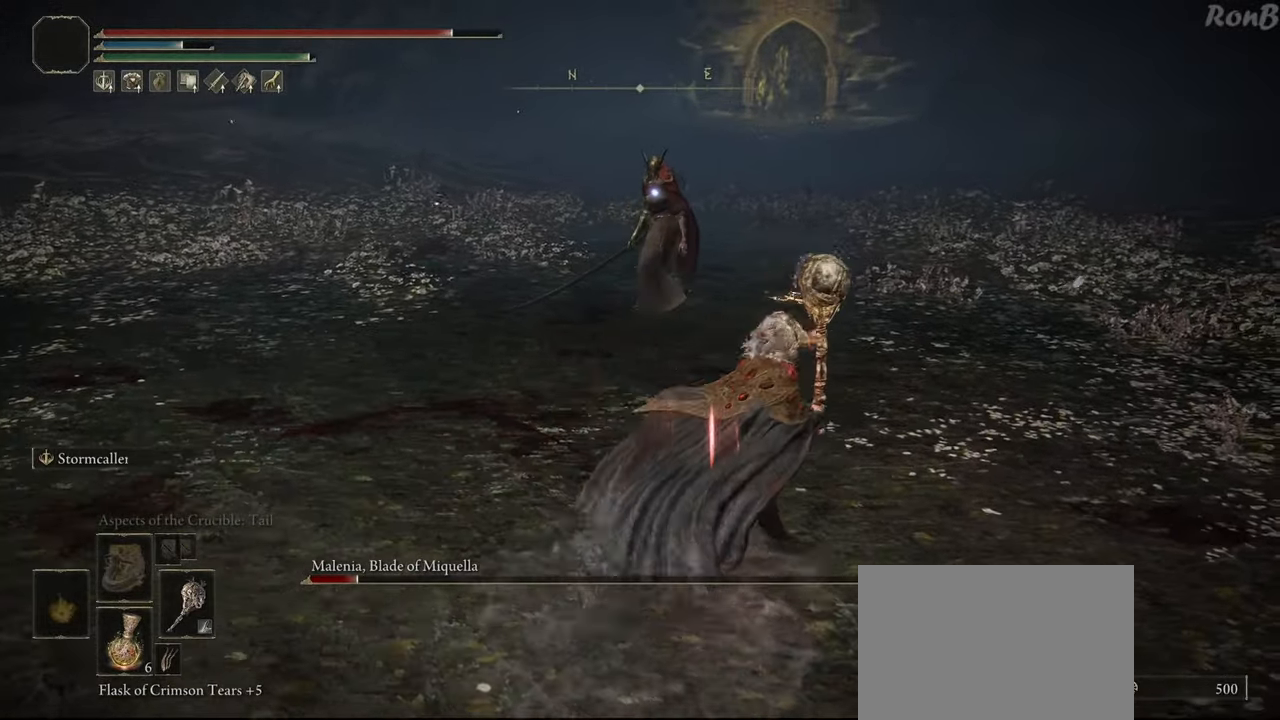
{"buttons": ["R2"], "left_stick": "right", "right_stick": "center", "events": [[400, "left_stick", "right"]]}
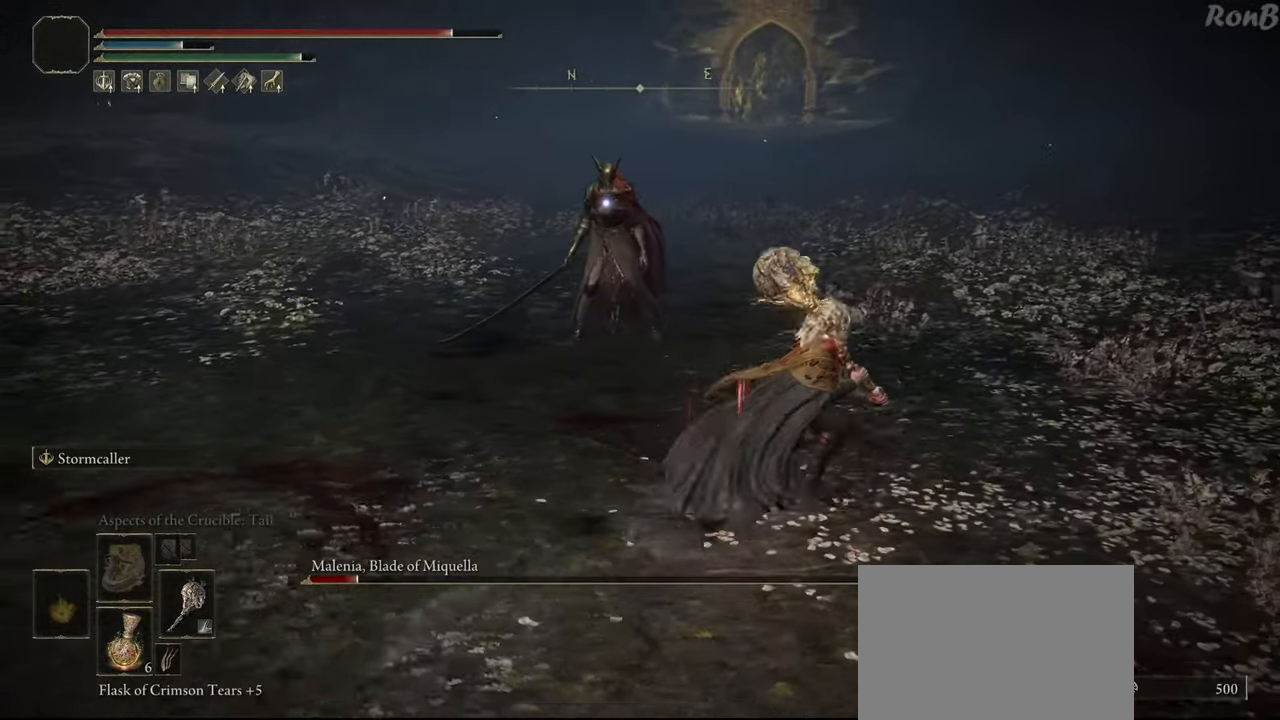
{"buttons": ["R2"], "left_stick": "up", "right_stick": "center", "events": [[167, "left_stick", "up-right"], [333, "left_stick", "up"]]}
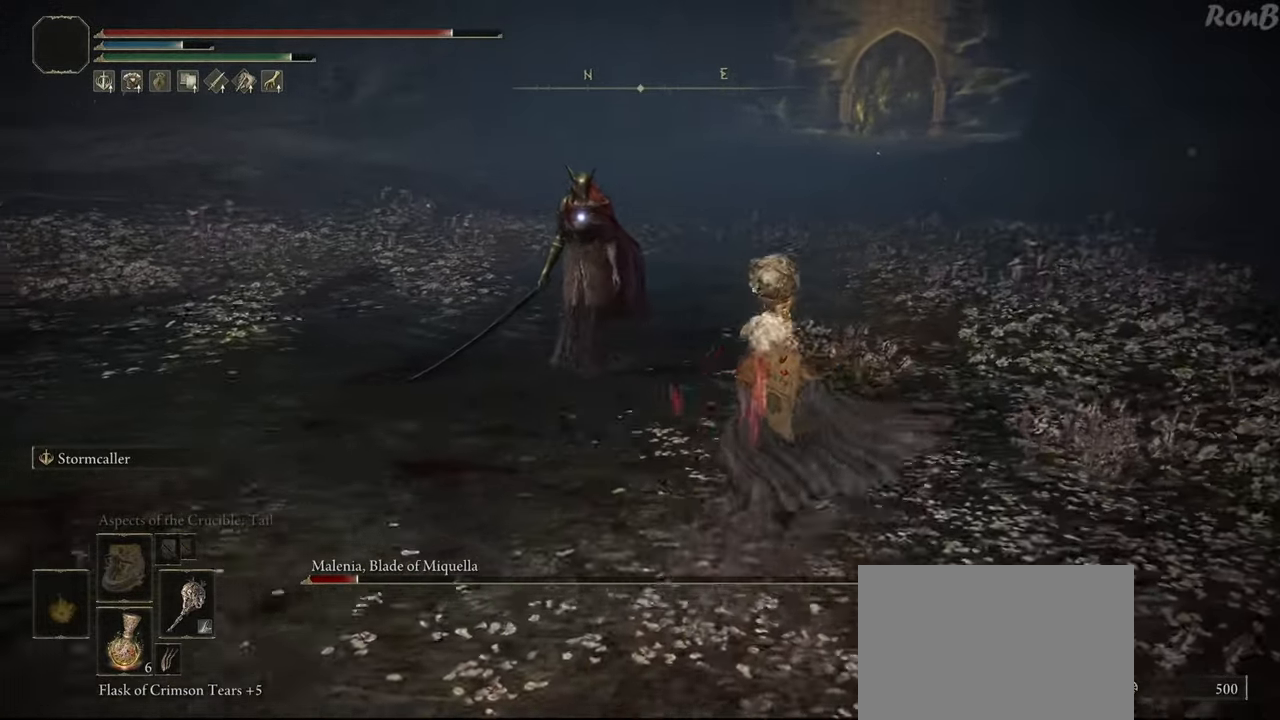
{"buttons": [], "left_stick": "up", "right_stick": "center", "events": [[267, "R2", "up"]]}
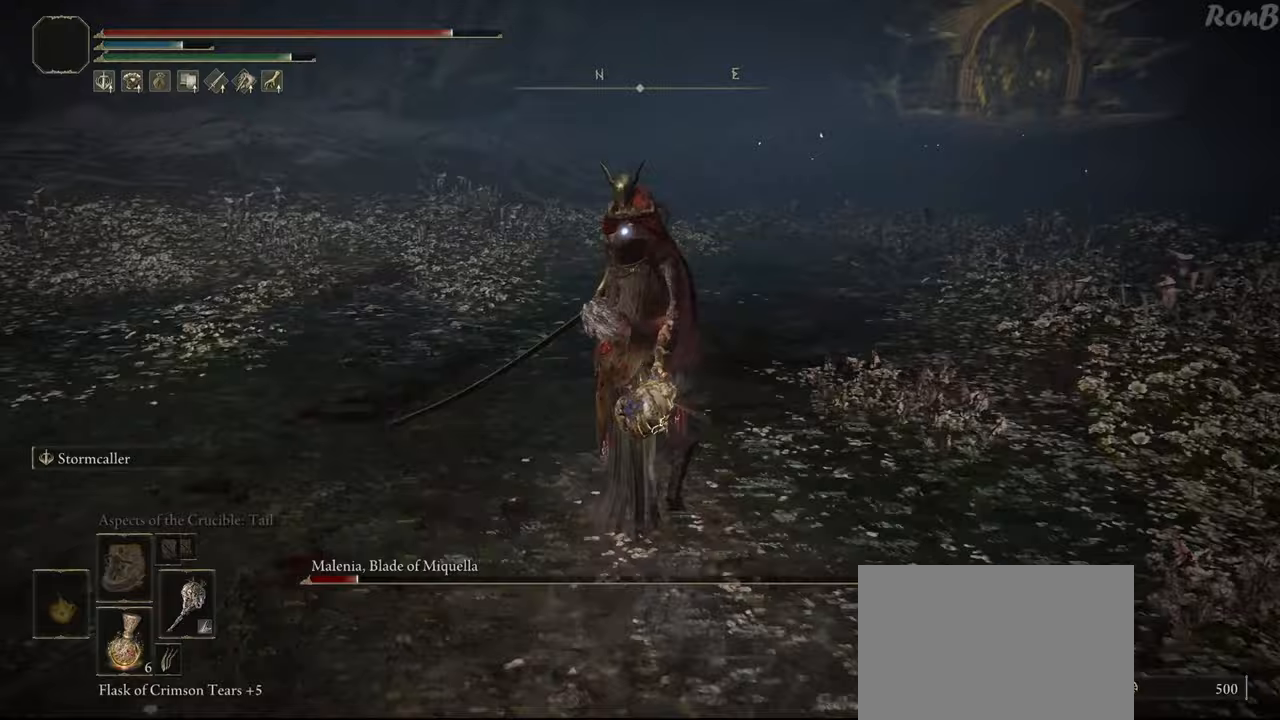
{"buttons": [], "left_stick": "center", "right_stick": "center", "events": [[150, "left_stick", "center"]]}
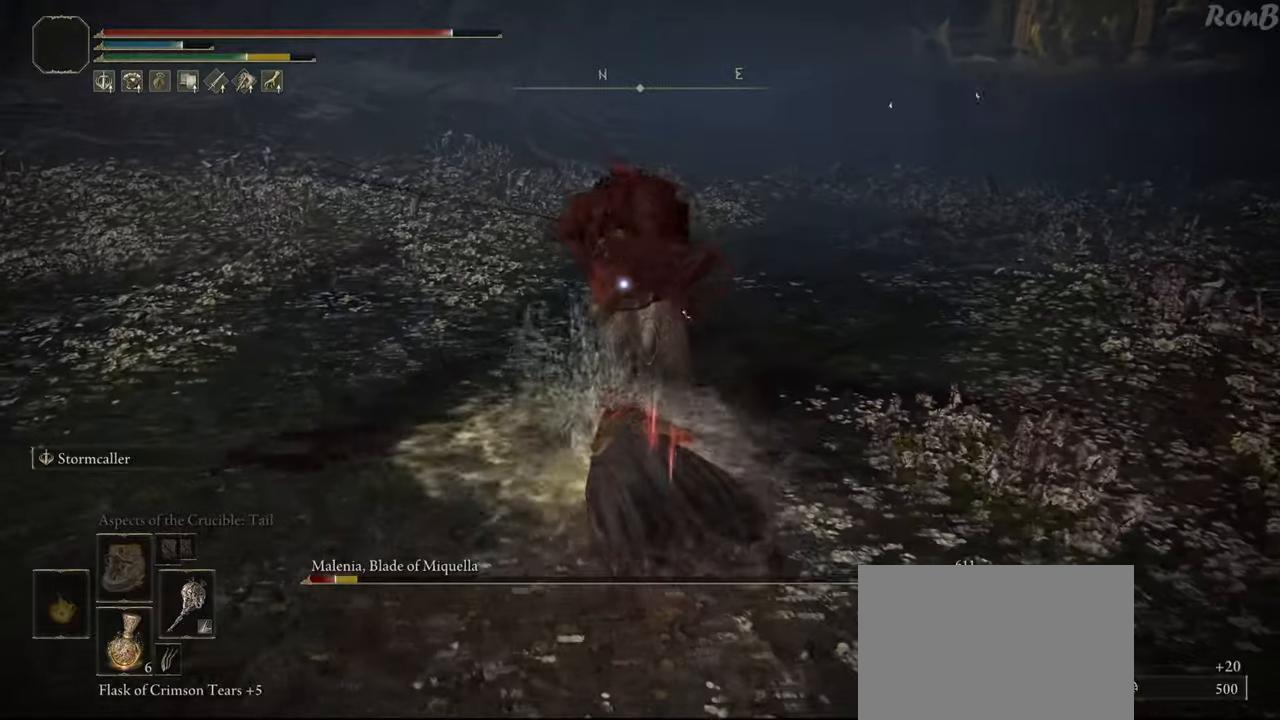
{"buttons": [], "left_stick": "center", "right_stick": "center", "events": [[83, "R2", "down"], [183, "R2", "up"]]}